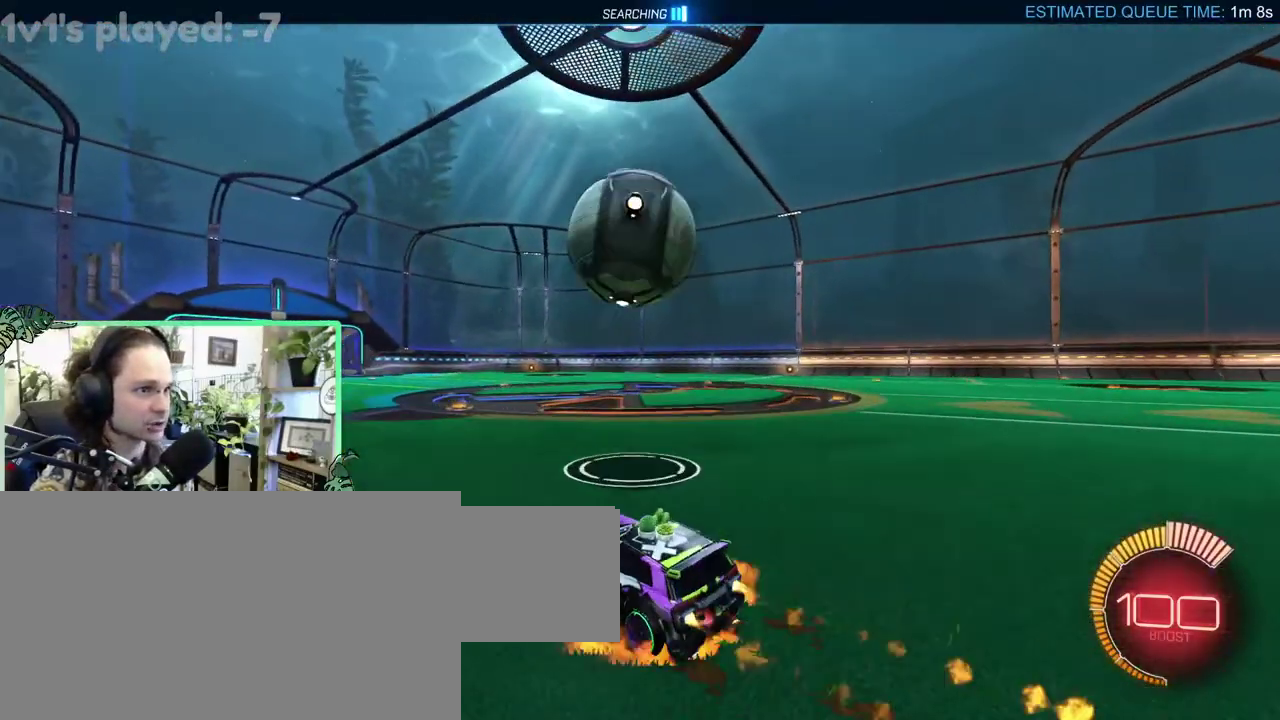
Gameplay with a controller (Xbox layout); each line is a JSON object with the inputs held at the frame after it. "events" lists button and stick changes between this image and that frame as [ms after this image, input, new state], when the widget could be followed in between. This overlay highlights the sticks when they move; stick clicks (L3 R3) are not distinguishable. This document gives stick clicks only as held states, not as events. Not read: L2 R2.
{"buttons": [], "left_stick": "down", "right_stick": "center"}
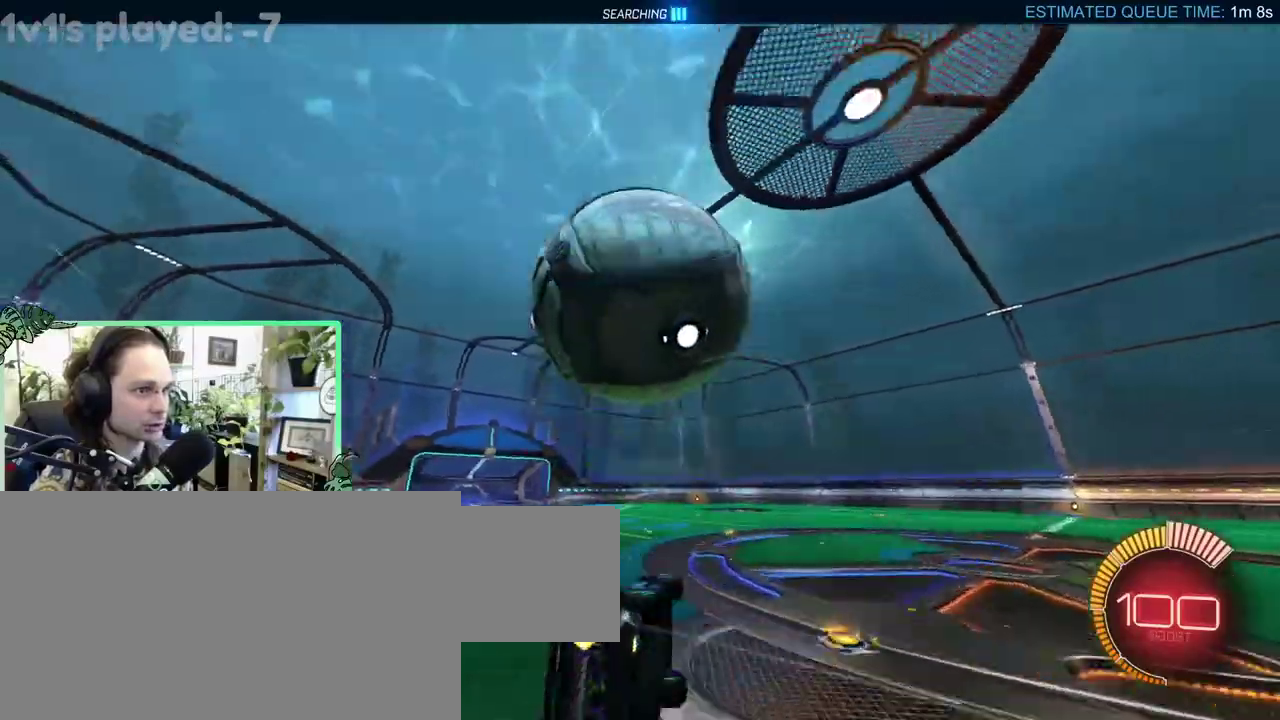
{"buttons": ["L1"], "left_stick": "up-left", "right_stick": "center"}
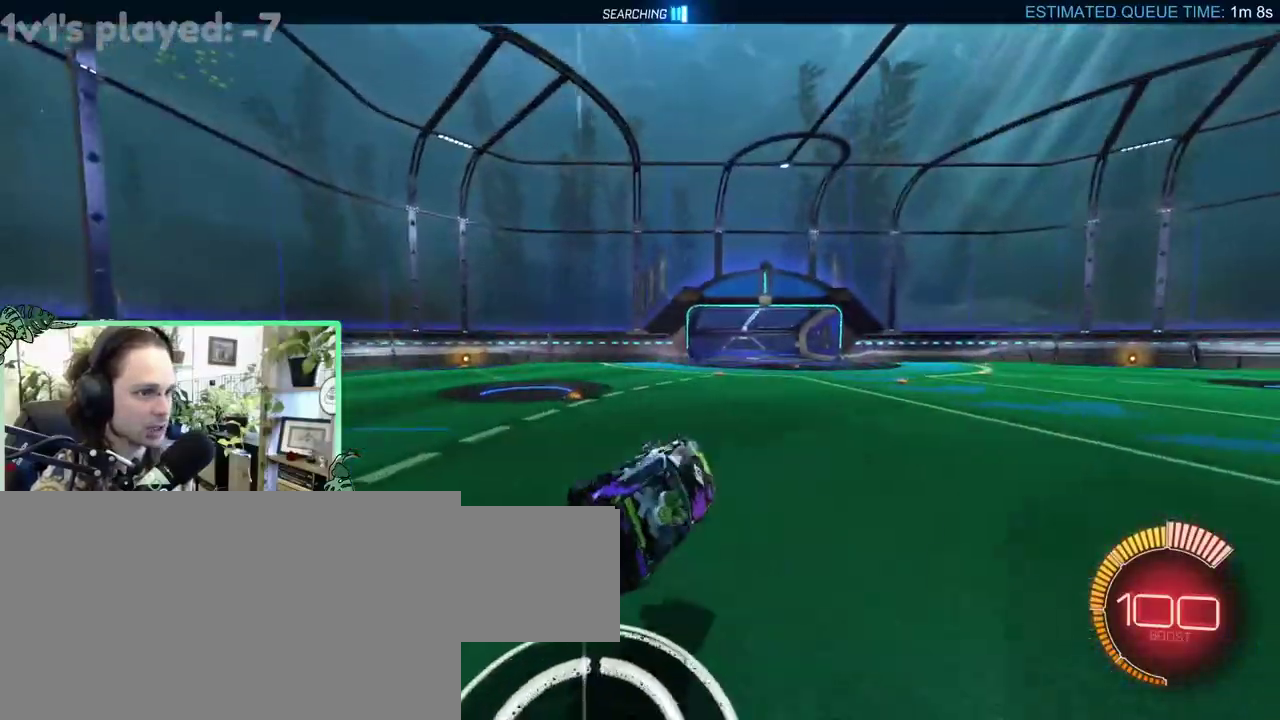
{"buttons": [], "left_stick": "center", "right_stick": "center"}
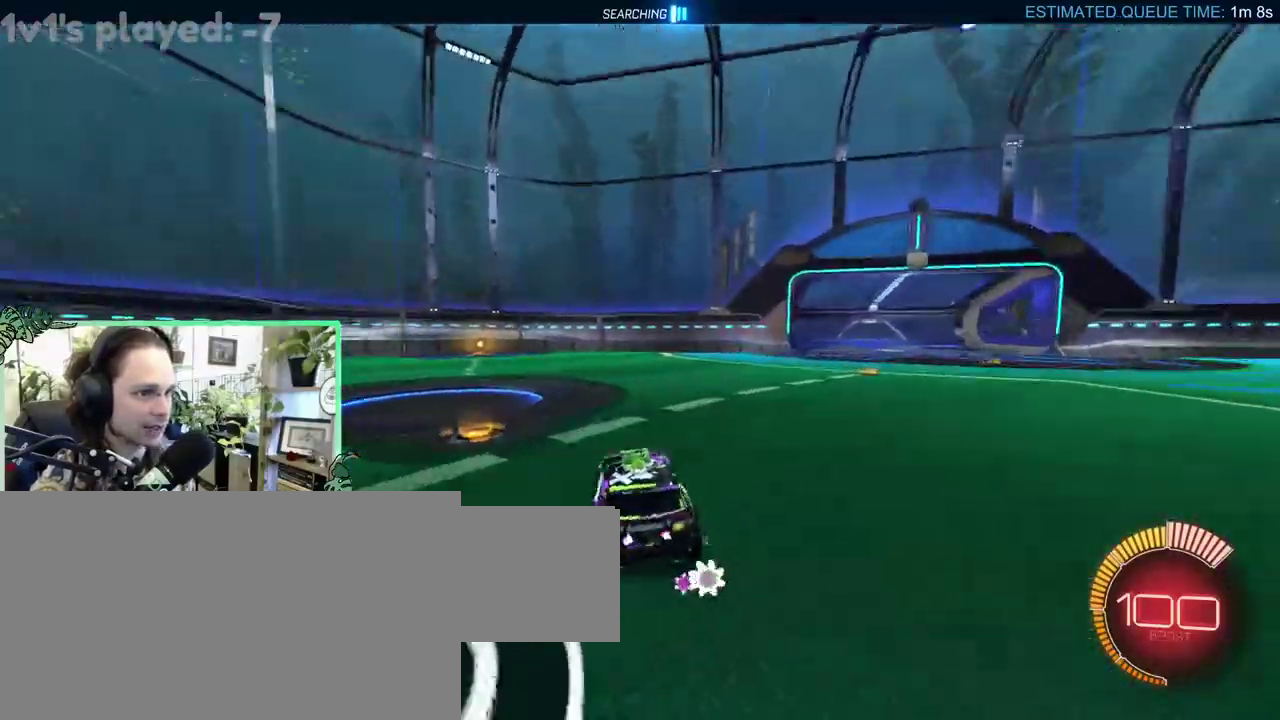
{"buttons": [], "left_stick": "center", "right_stick": "center", "events": []}
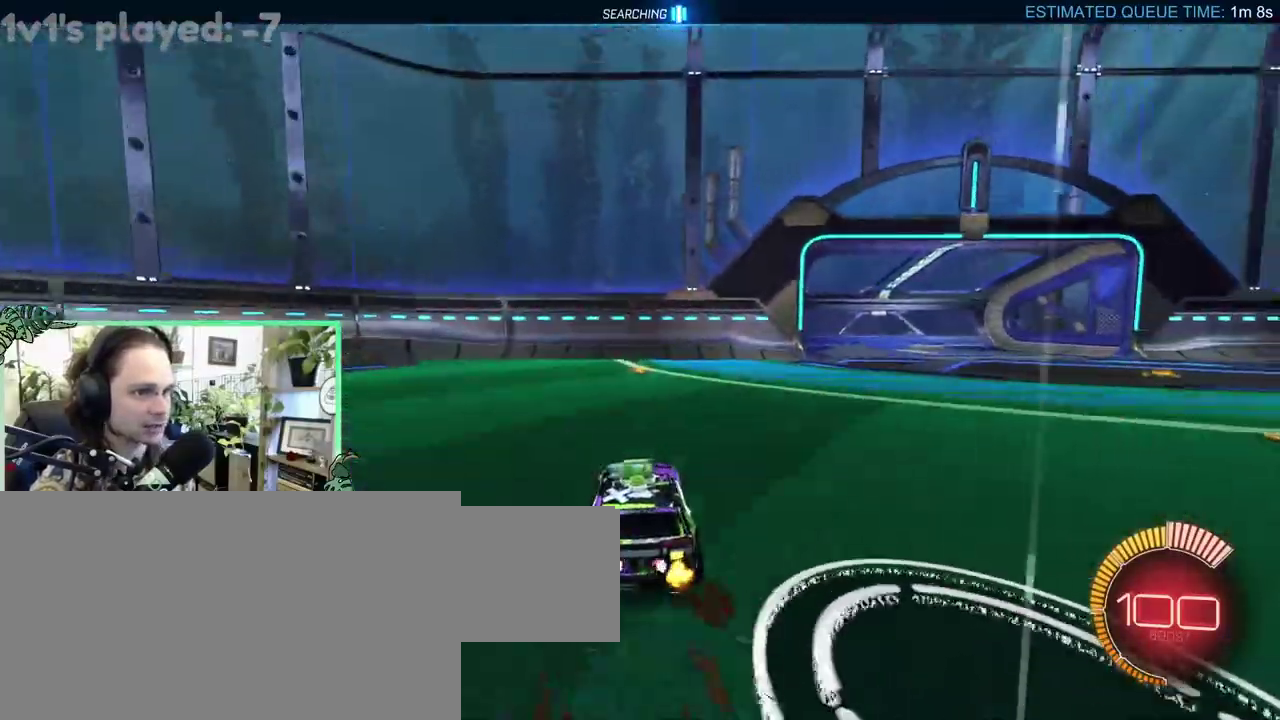
{"buttons": [], "left_stick": "right", "right_stick": "center"}
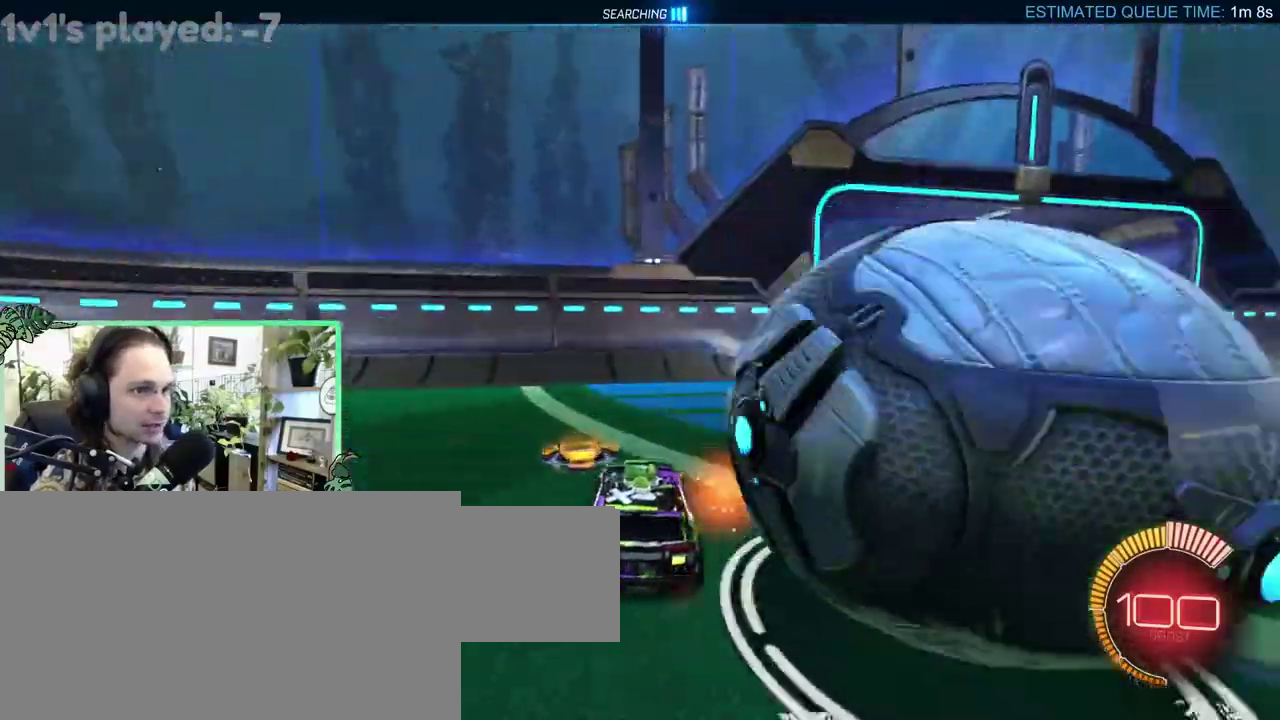
{"buttons": [], "left_stick": "right", "right_stick": "center", "events": [[17, "L1", "down"], [117, "L1", "up"]]}
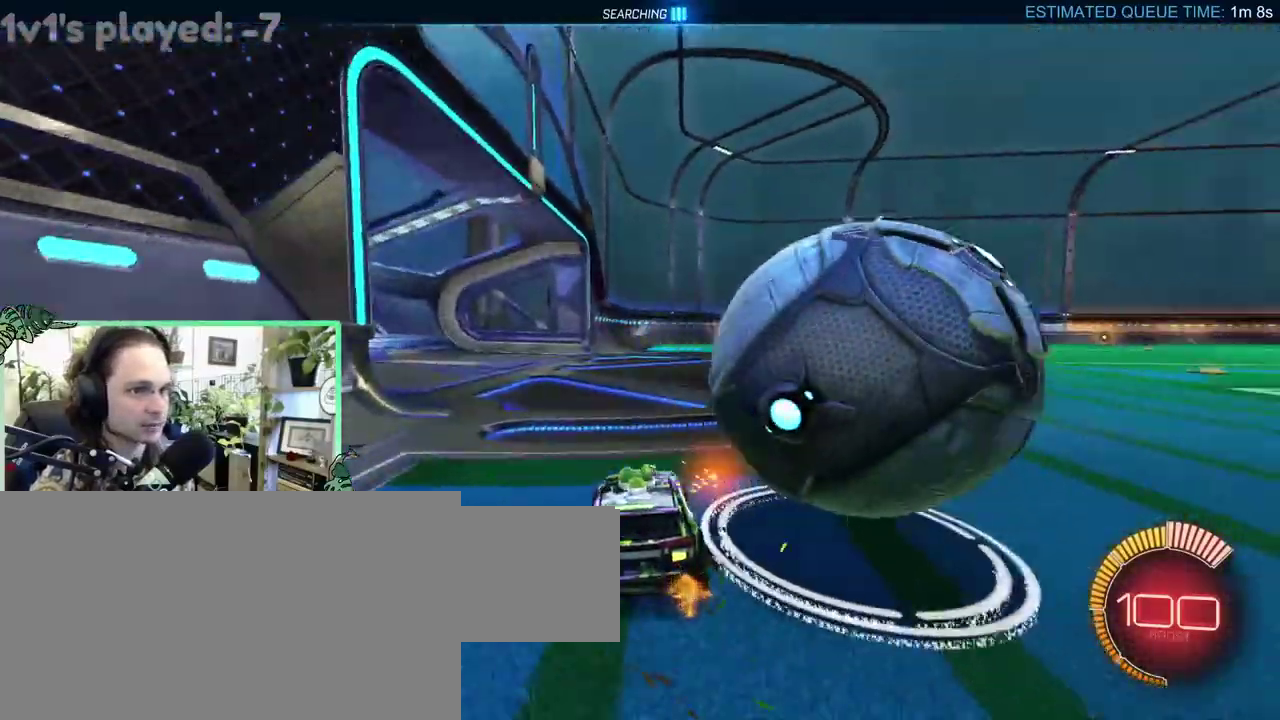
{"buttons": ["L1"], "left_stick": "up-left", "right_stick": "center"}
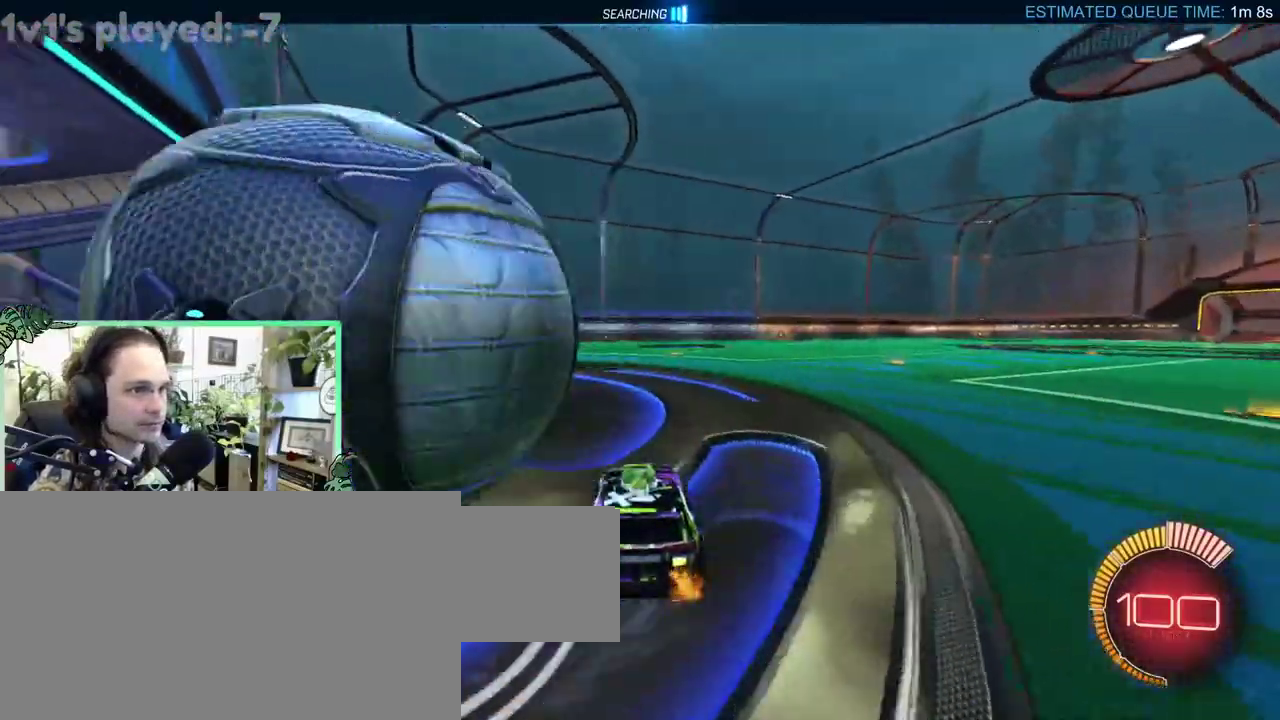
{"buttons": ["B"], "left_stick": "left", "right_stick": "center"}
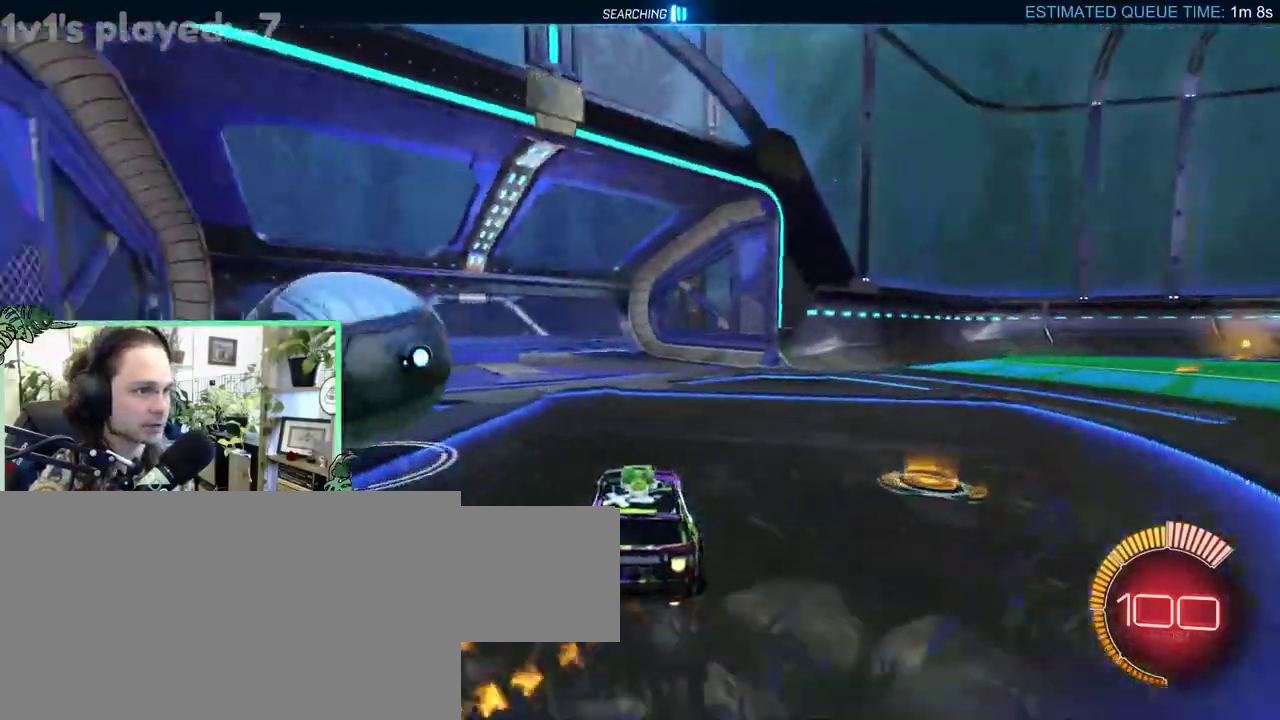
{"buttons": ["Y", "L1"], "left_stick": "right", "right_stick": "center"}
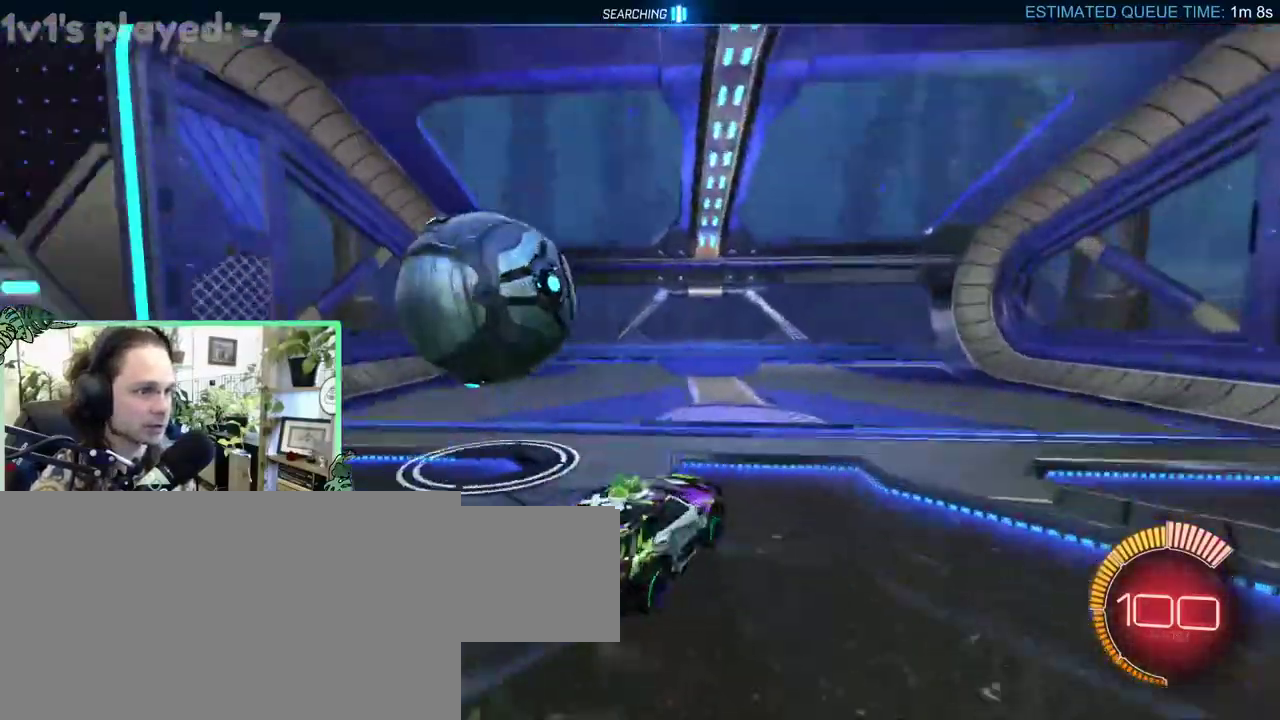
{"buttons": ["B"], "left_stick": "right", "right_stick": "center", "events": [[50, "L1", "up"], [83, "Y", "up"], [150, "B", "down"], [283, "B", "up"], [417, "B", "down"]]}
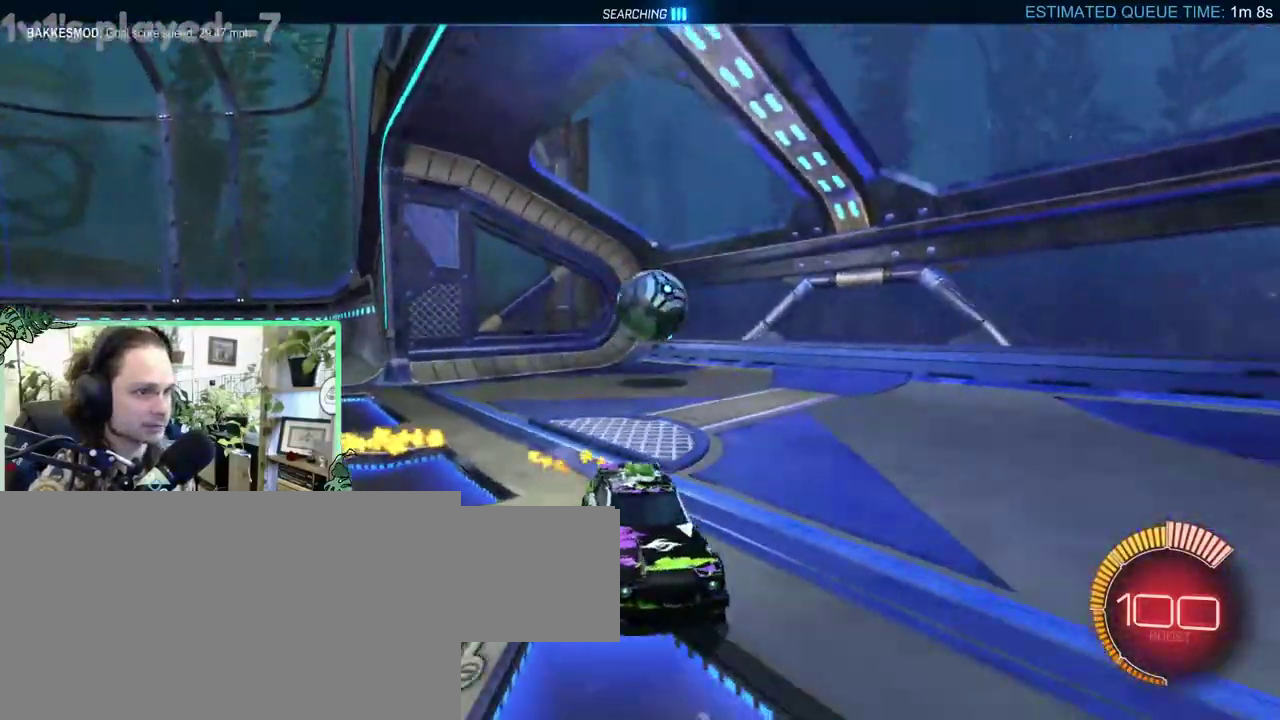
{"buttons": ["B"], "left_stick": "center", "right_stick": "center"}
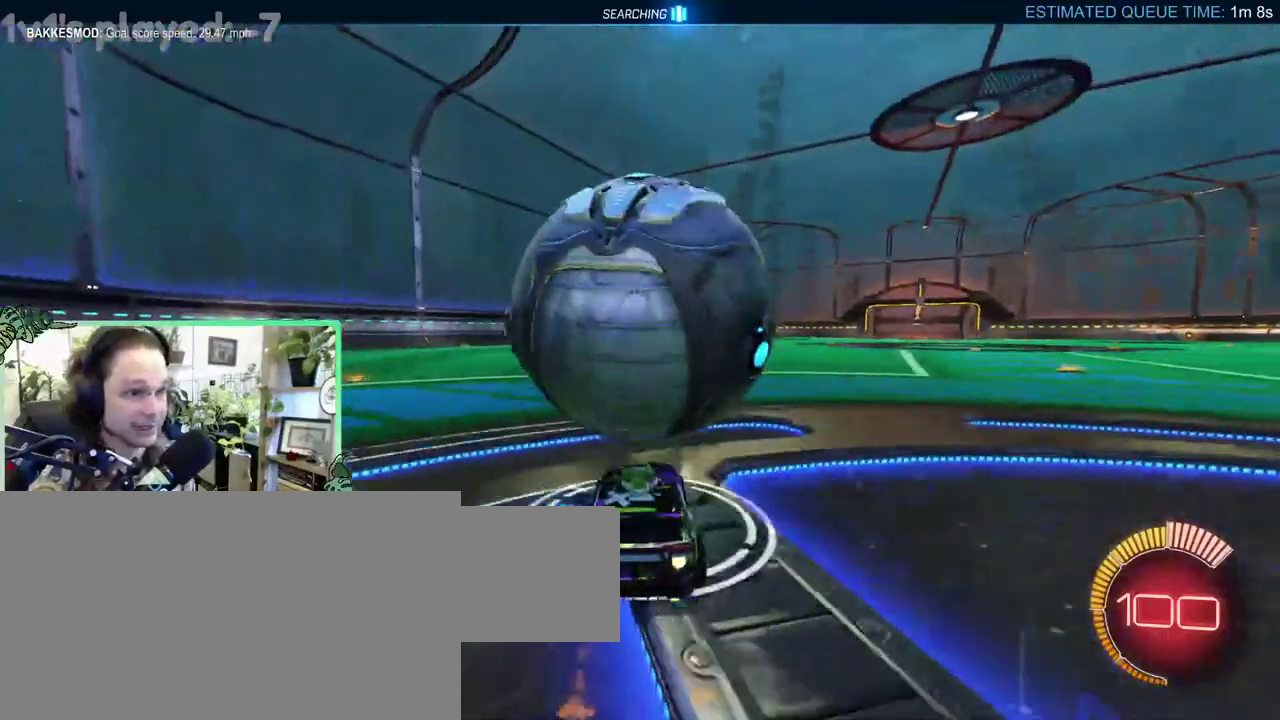
{"buttons": ["B"], "left_stick": "left", "right_stick": "center"}
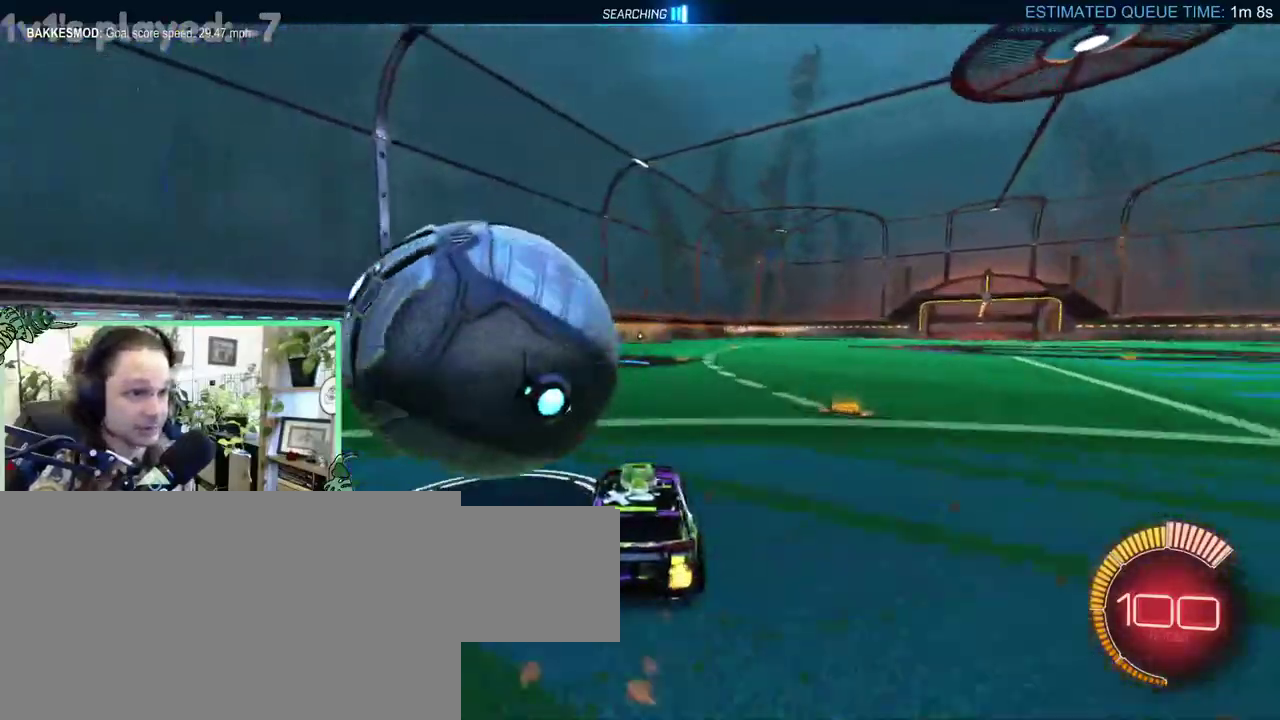
{"buttons": [], "left_stick": "center", "right_stick": "center"}
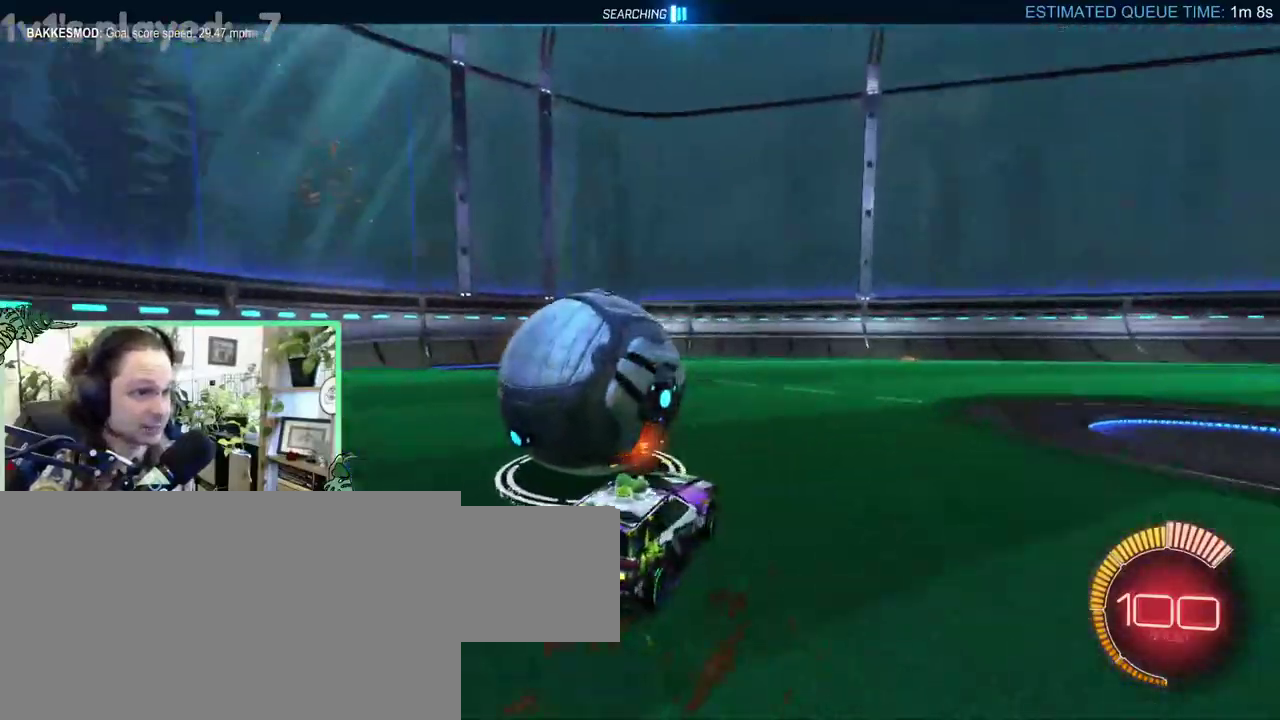
{"buttons": [], "left_stick": "left", "right_stick": "center"}
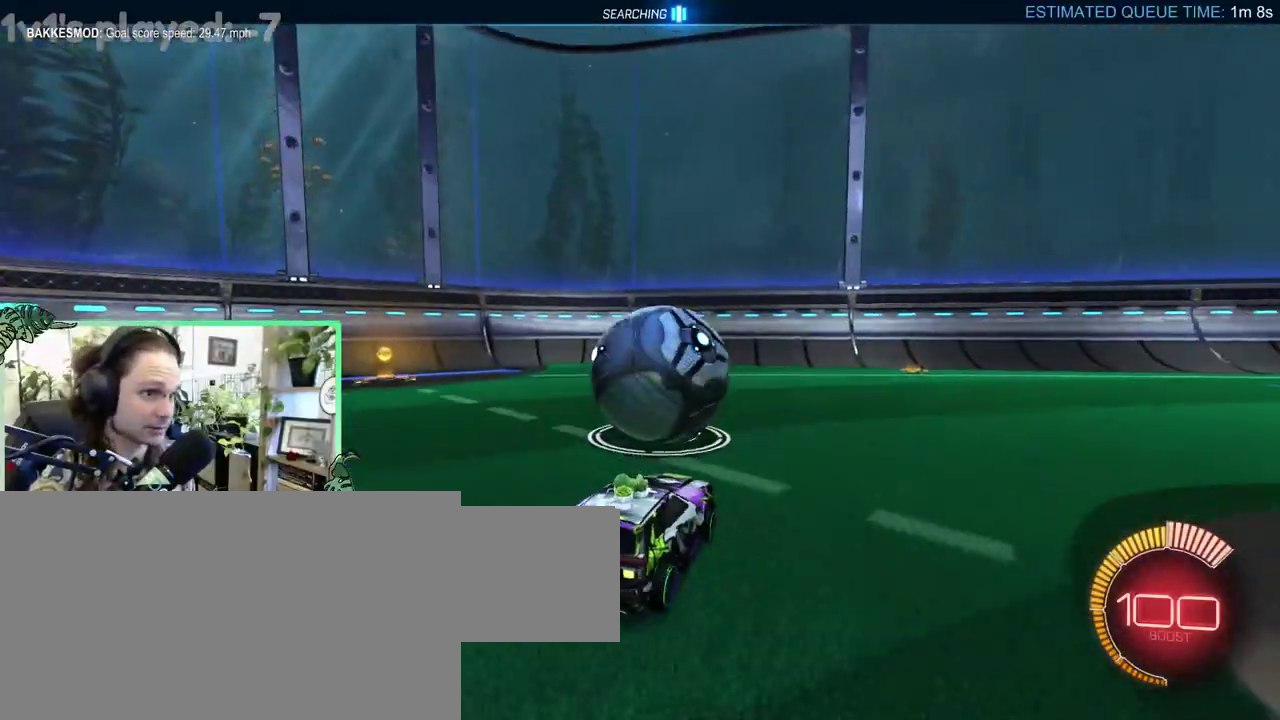
{"buttons": [], "left_stick": "center", "right_stick": "center"}
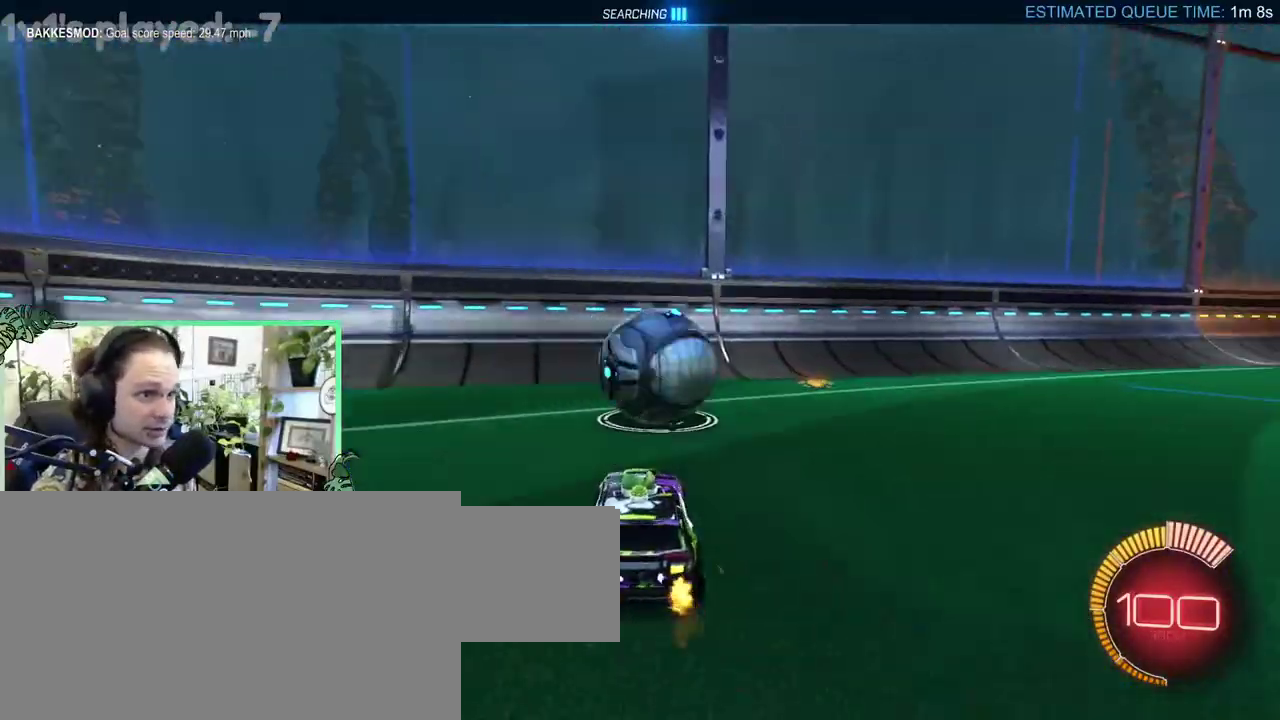
{"buttons": ["B"], "left_stick": "center", "right_stick": "center", "events": [[483, "B", "down"]]}
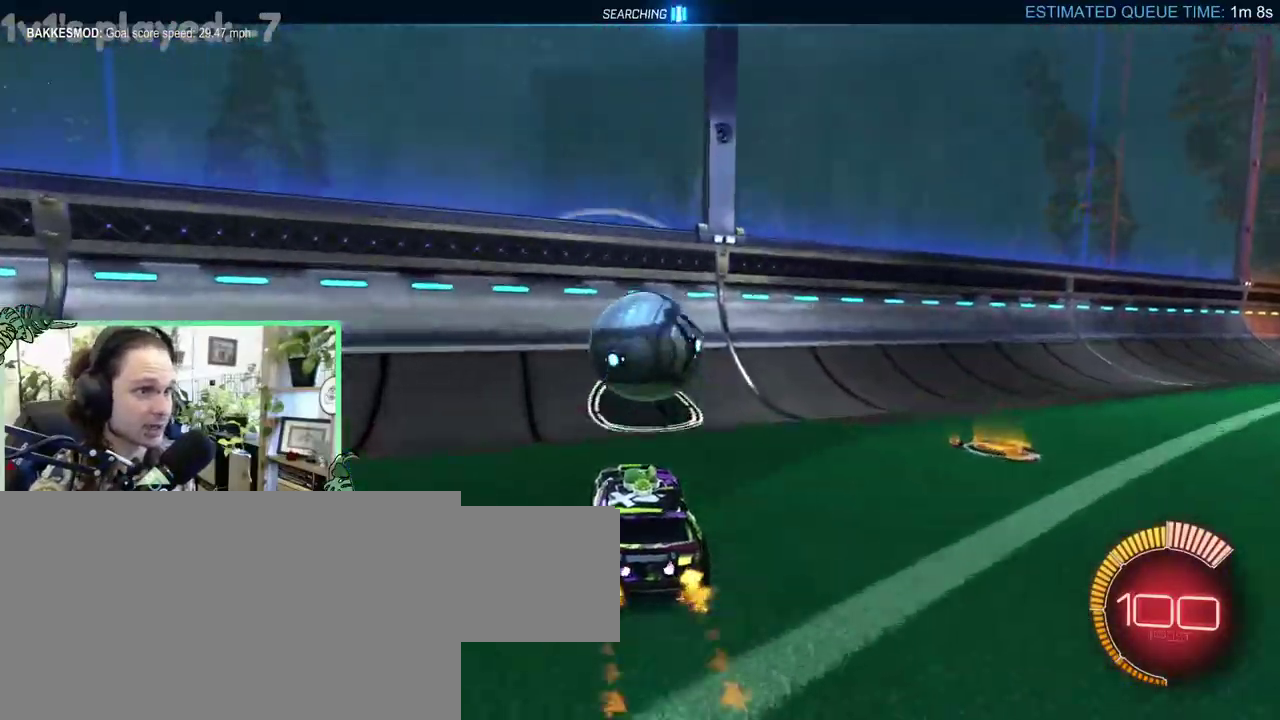
{"buttons": ["B"], "left_stick": "center", "right_stick": "center", "events": [[50, "B", "up"], [150, "B", "down"]]}
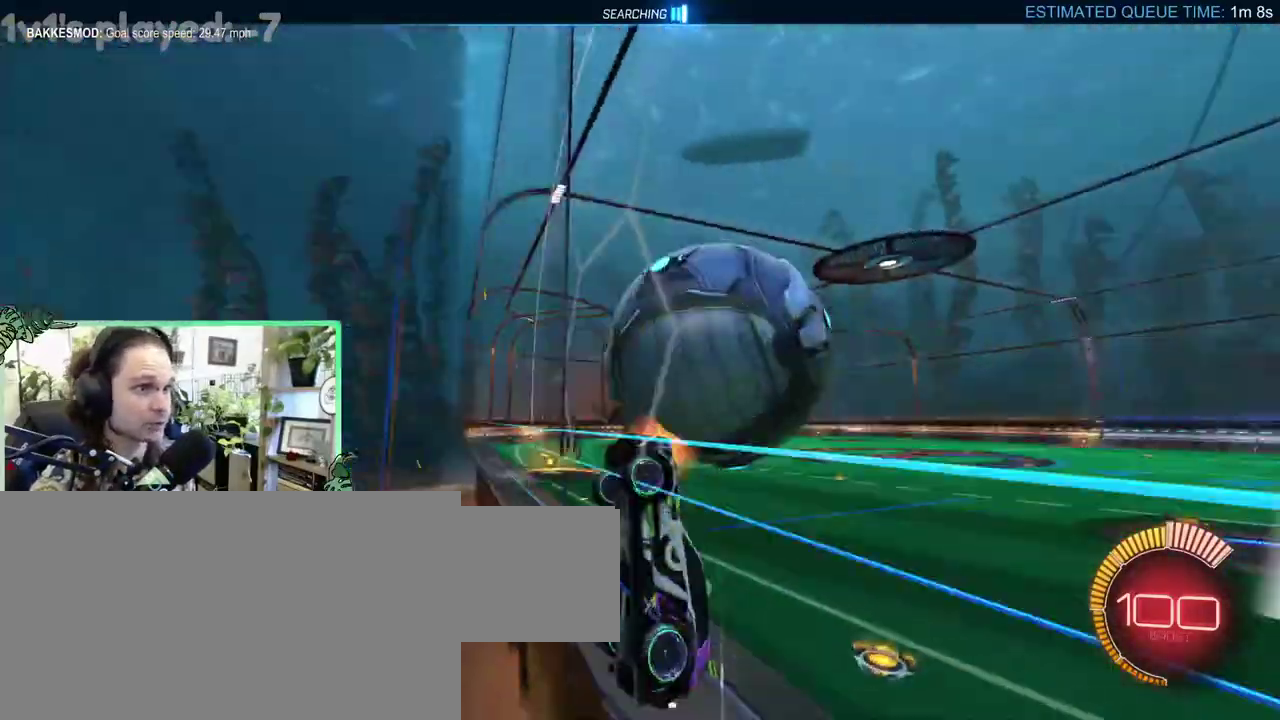
{"buttons": ["L1"], "left_stick": "up-right", "right_stick": "center"}
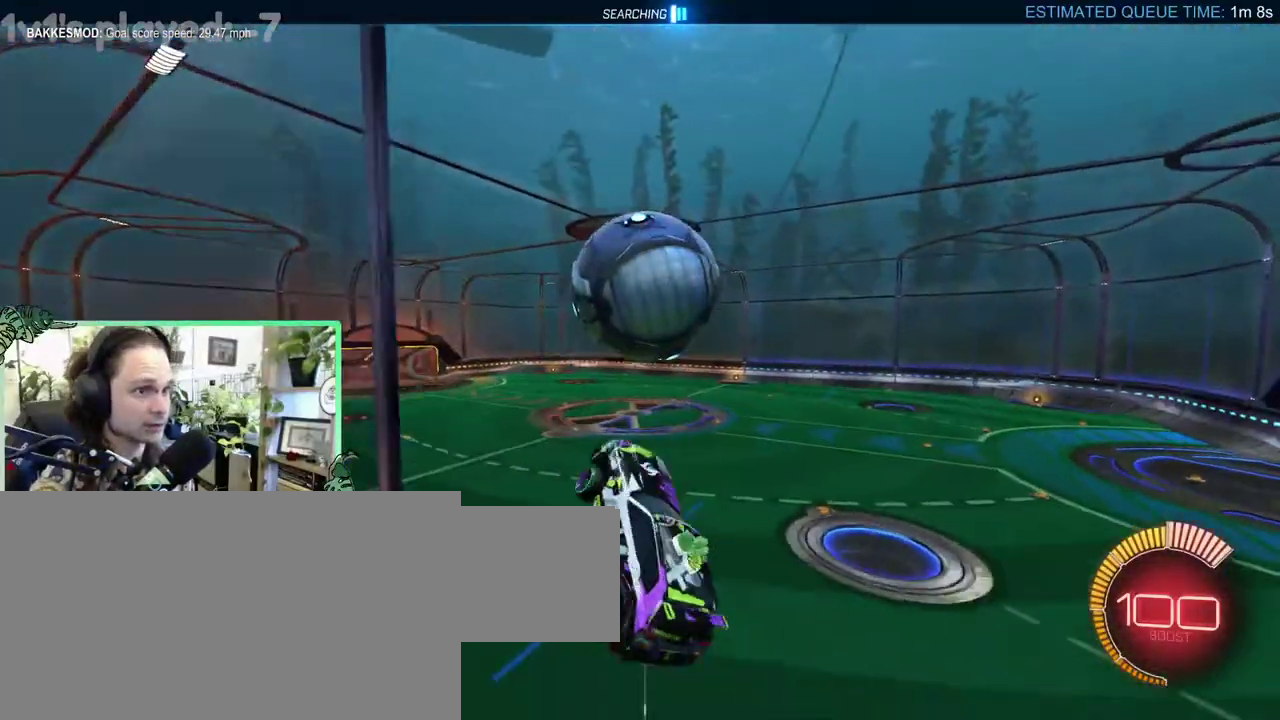
{"buttons": ["L1"], "left_stick": "down-left", "right_stick": "center"}
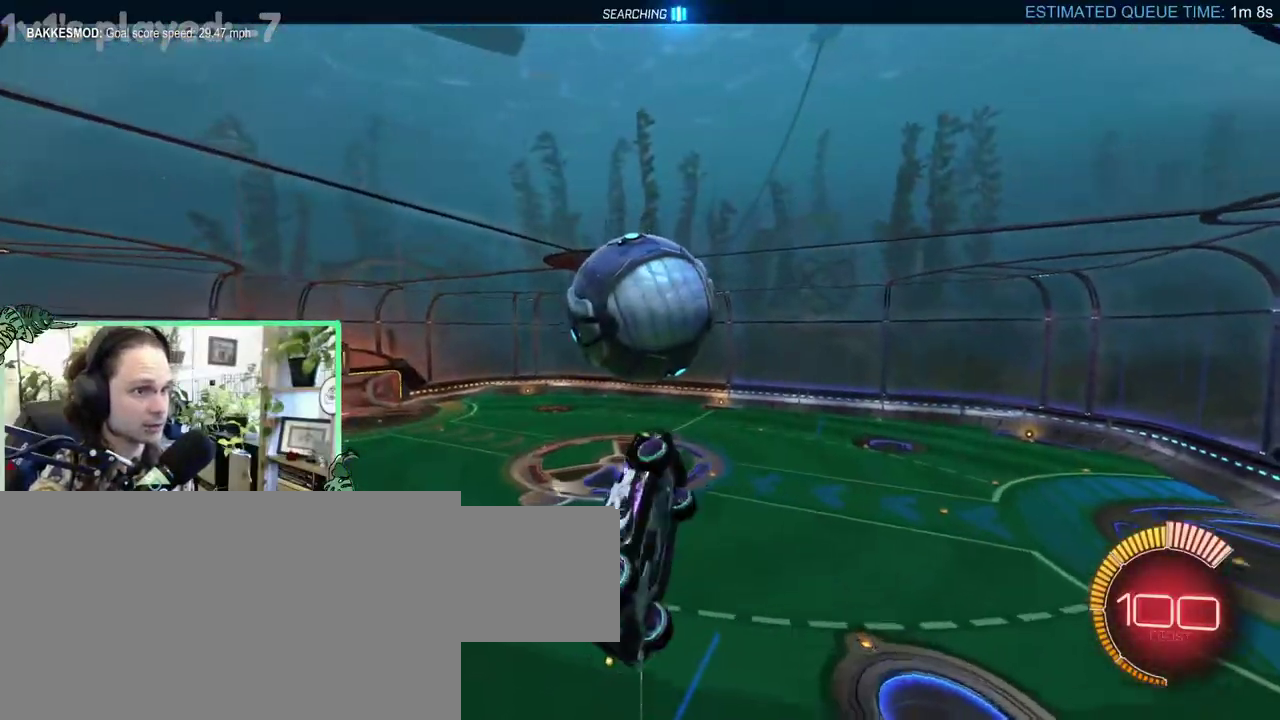
{"buttons": ["B"], "left_stick": "down-right", "right_stick": "center"}
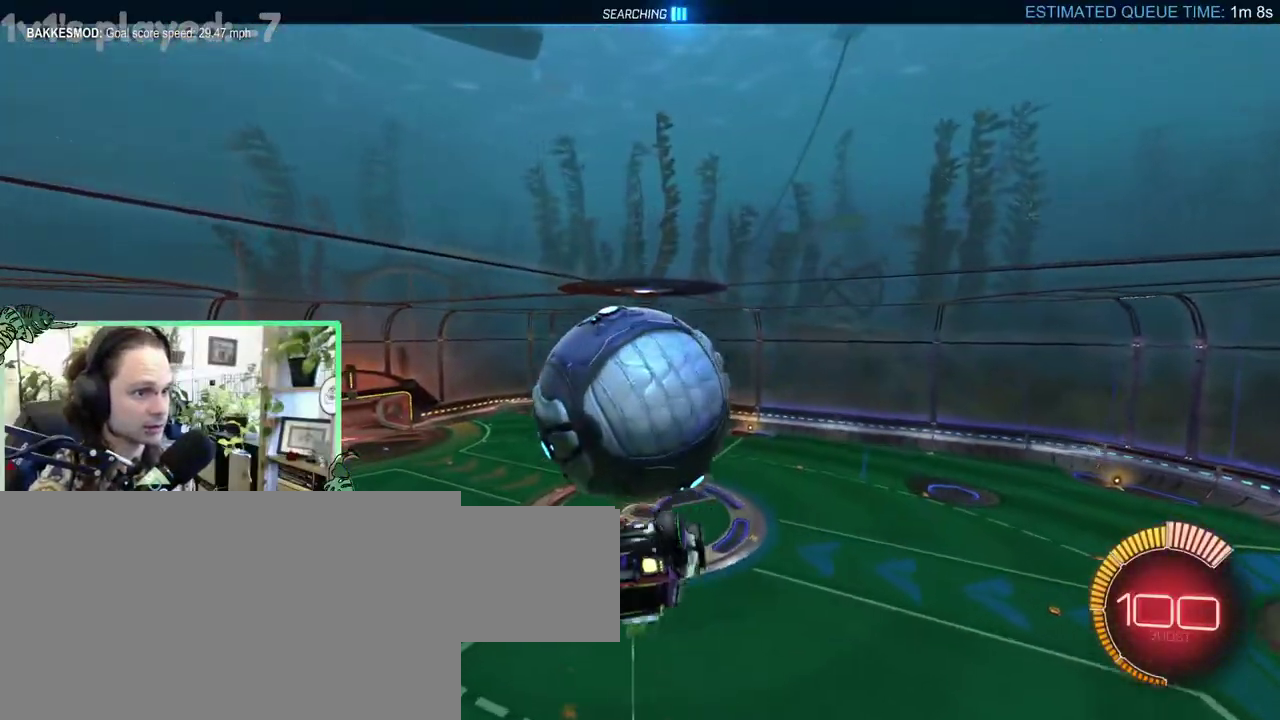
{"buttons": ["L1"], "left_stick": "down", "right_stick": "center"}
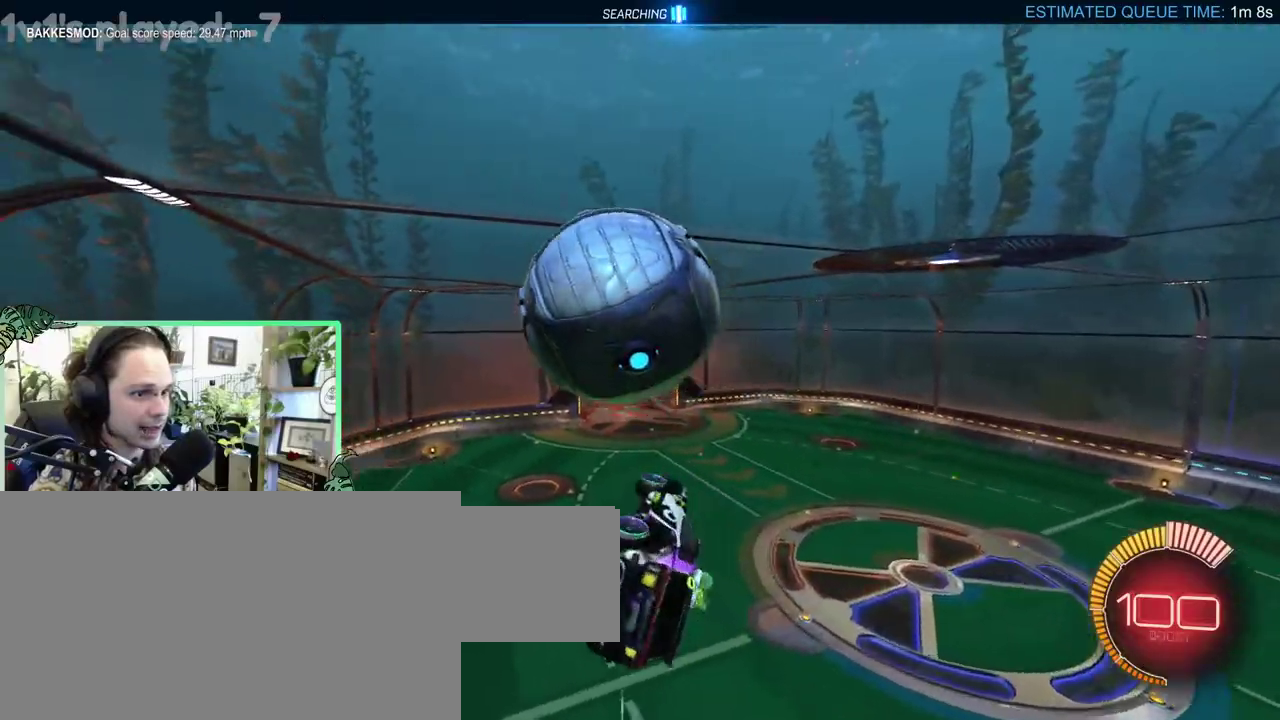
{"buttons": [], "left_stick": "down-right", "right_stick": "center"}
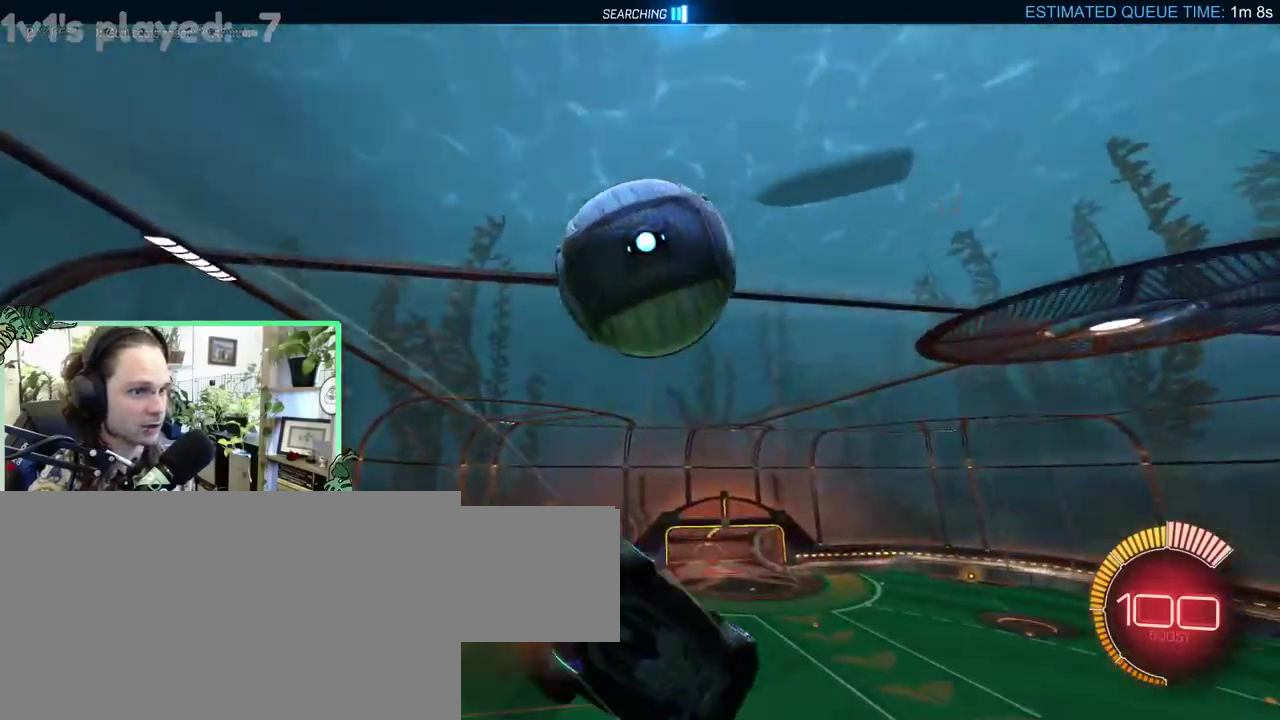
{"buttons": ["B", "L1"], "left_stick": "down", "right_stick": "center"}
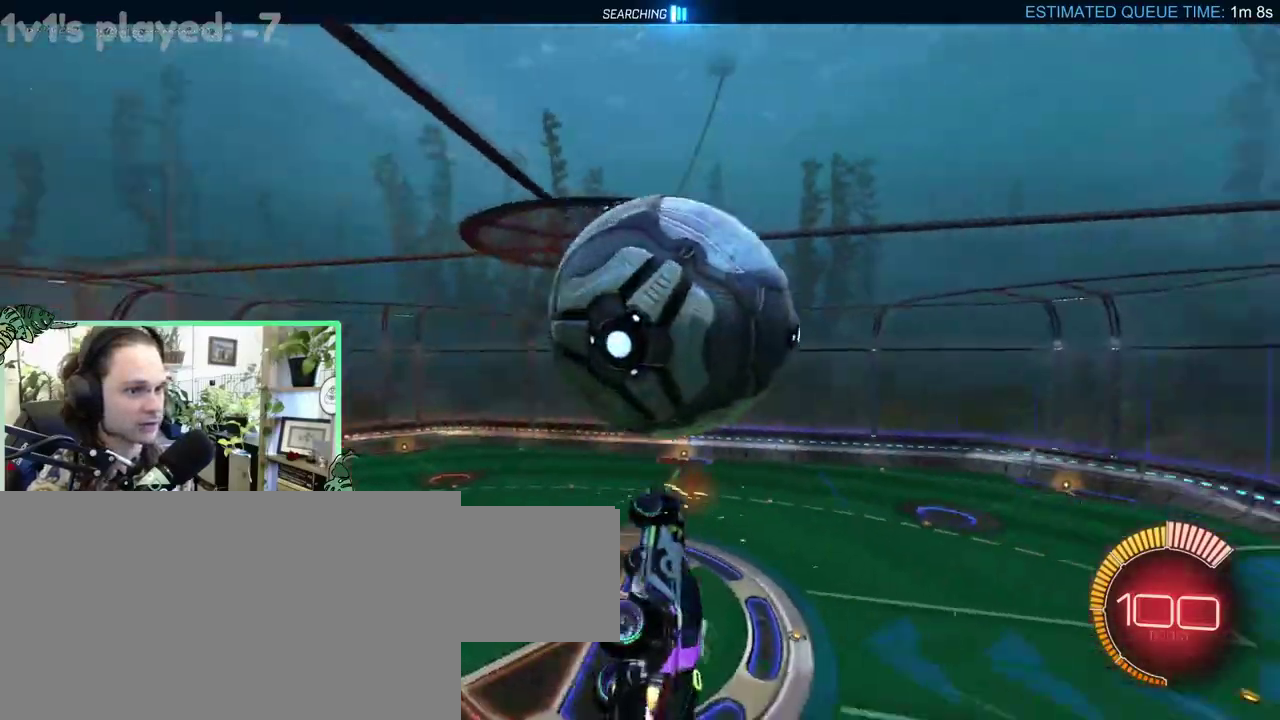
{"buttons": [], "left_stick": "down-right", "right_stick": "center"}
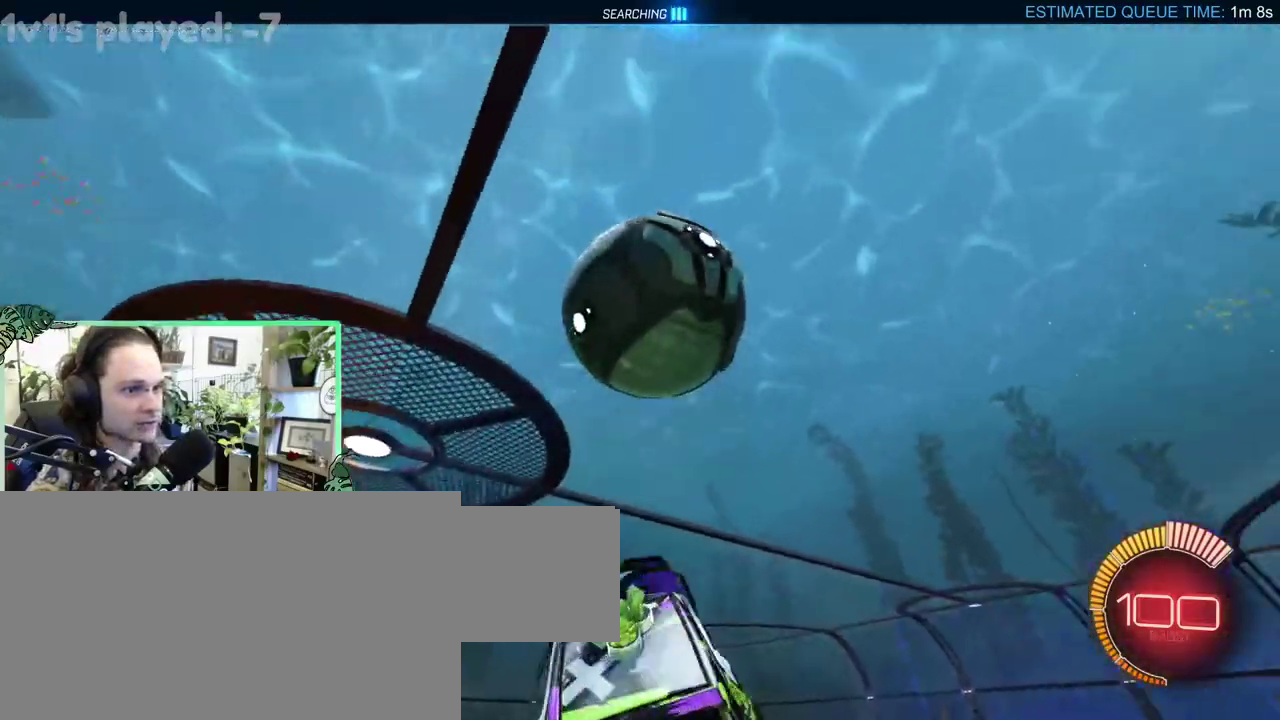
{"buttons": [], "left_stick": "up-left", "right_stick": "center"}